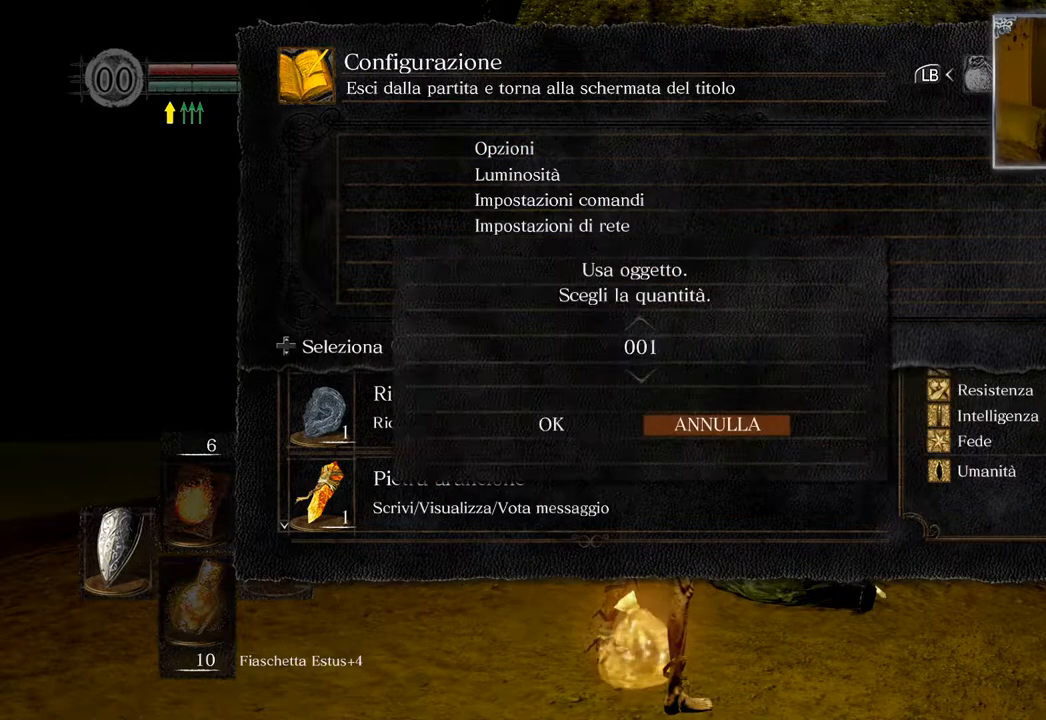
Gameplay with a controller (PlayStation layout); each line is a JSON object with the inputs held at the frame after it. "events" lists button and stick changes between this image and that frame as [ms after this image, input, new state], when the widget could be followed in between.
{"buttons": [], "left_stick": "center", "right_stick": "center", "events": [[17, "DPAD_DOWN", "down"], [100, "DPAD_DOWN", "up"], [233, "DPAD_LEFT", "down"], [333, "CROSS", "down"], [333, "DPAD_LEFT", "up"], [450, "CROSS", "up"]]}
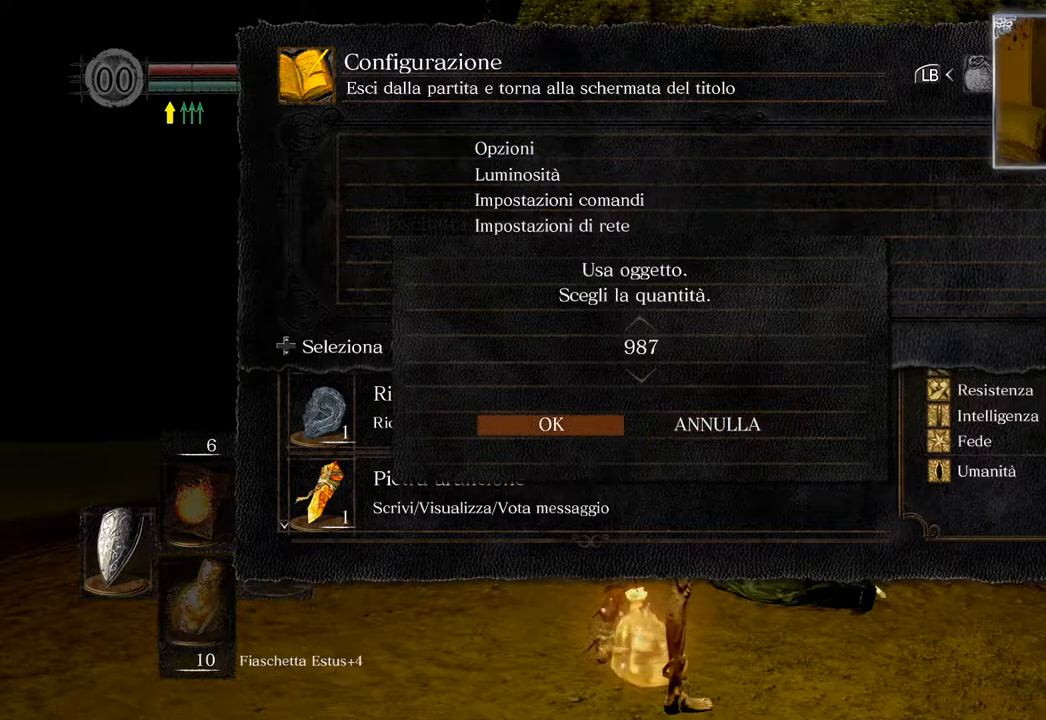
{"buttons": [], "left_stick": "center", "right_stick": "center", "events": []}
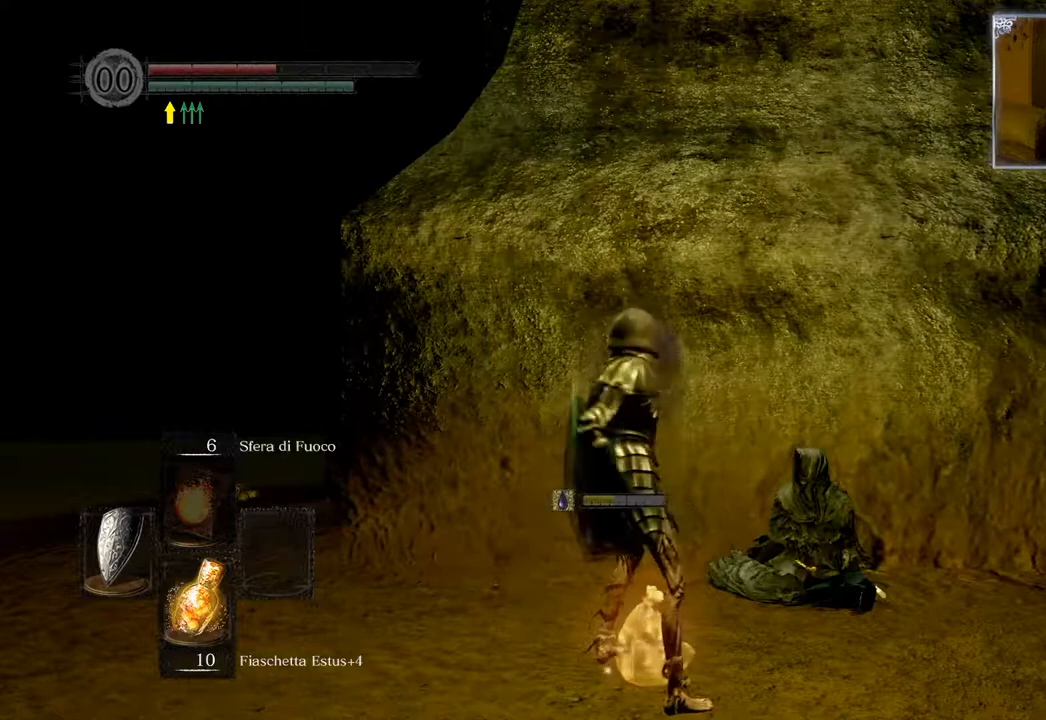
{"buttons": [], "left_stick": "center", "right_stick": "center", "events": []}
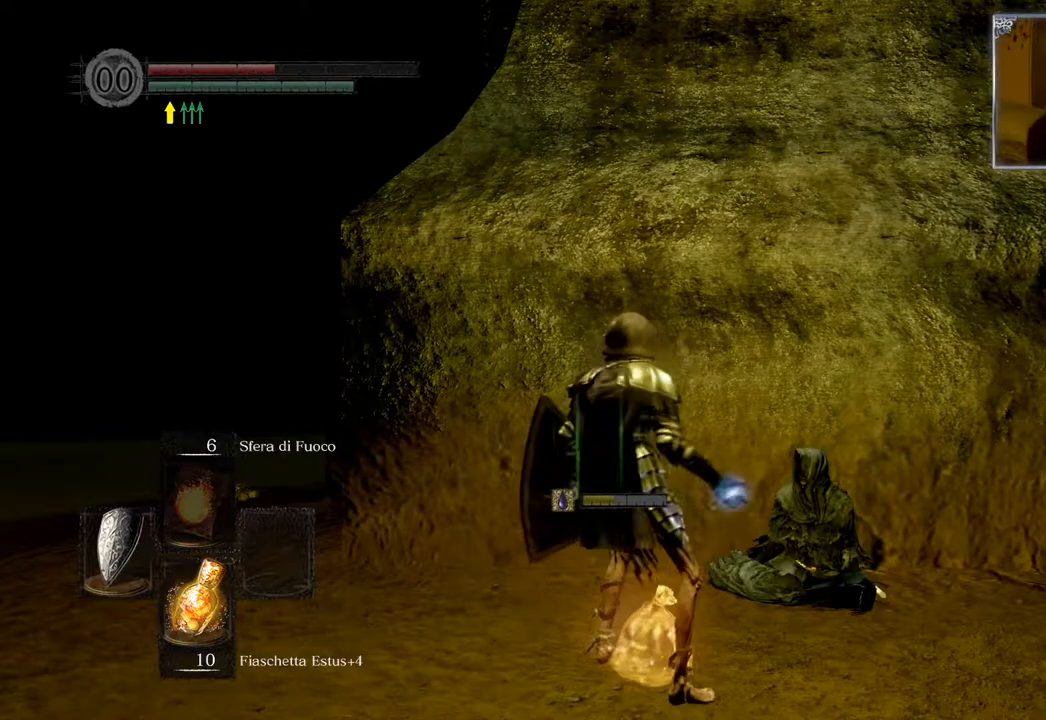
{"buttons": [], "left_stick": "center", "right_stick": "center", "events": []}
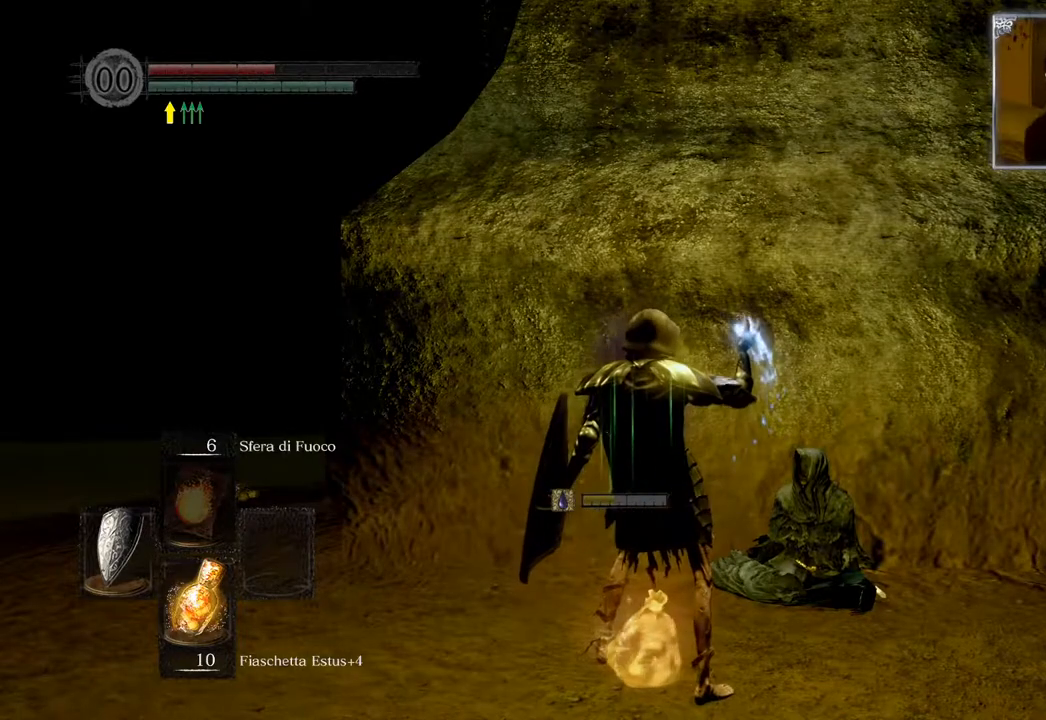
{"buttons": [], "left_stick": "center", "right_stick": "center", "events": []}
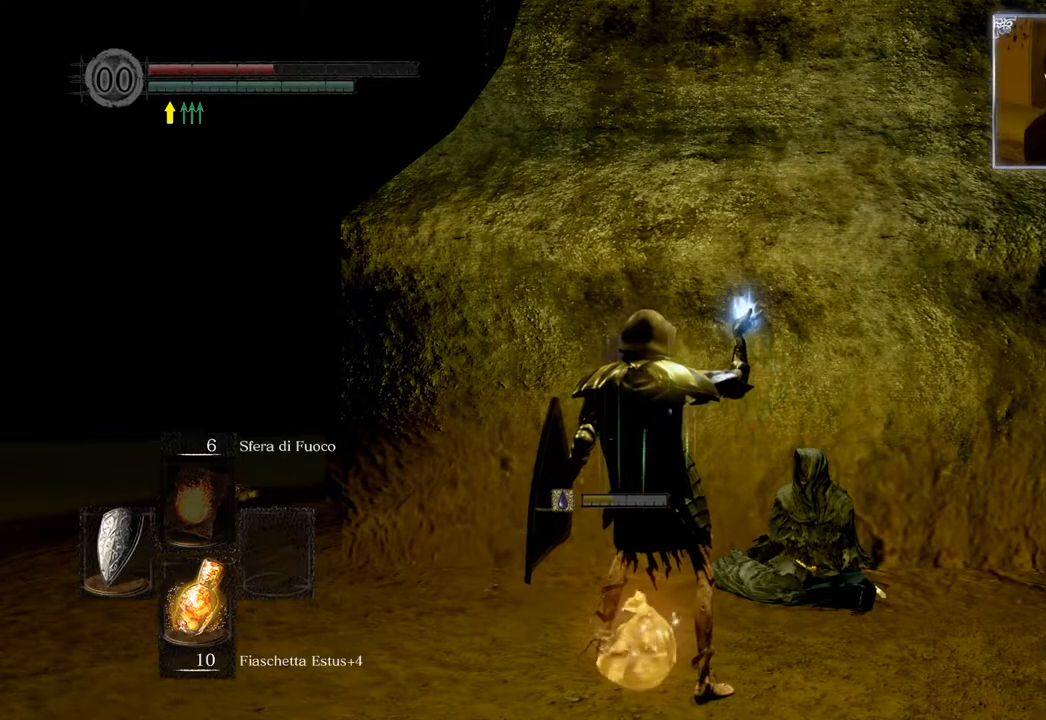
{"buttons": [], "left_stick": "center", "right_stick": "center", "events": []}
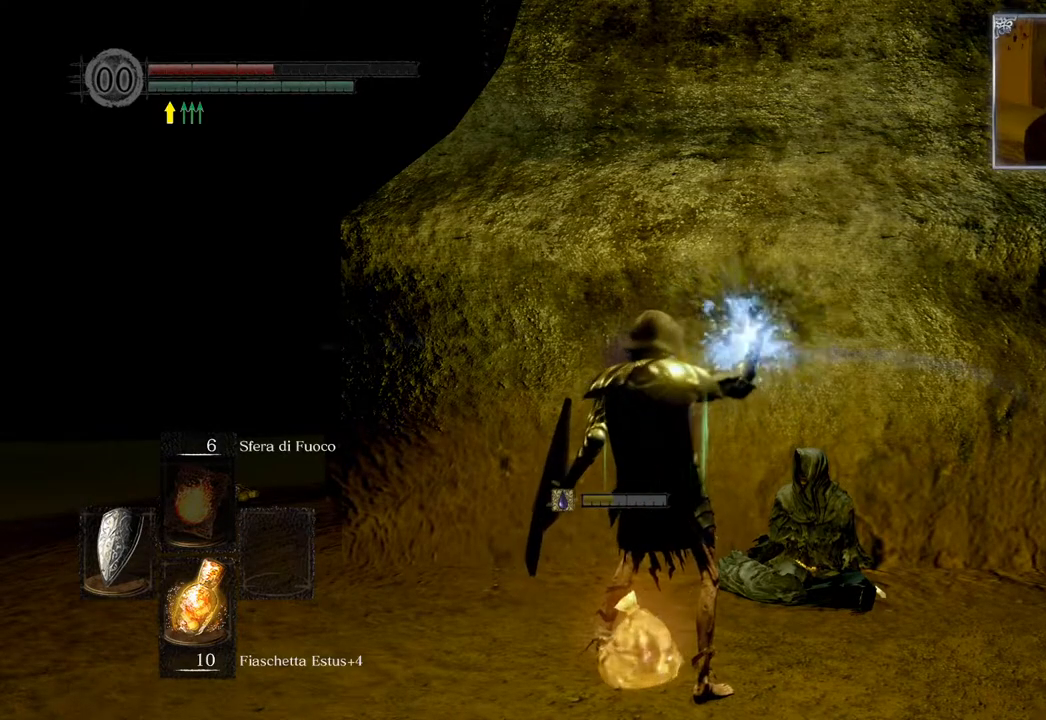
{"buttons": [], "left_stick": "center", "right_stick": "center", "events": []}
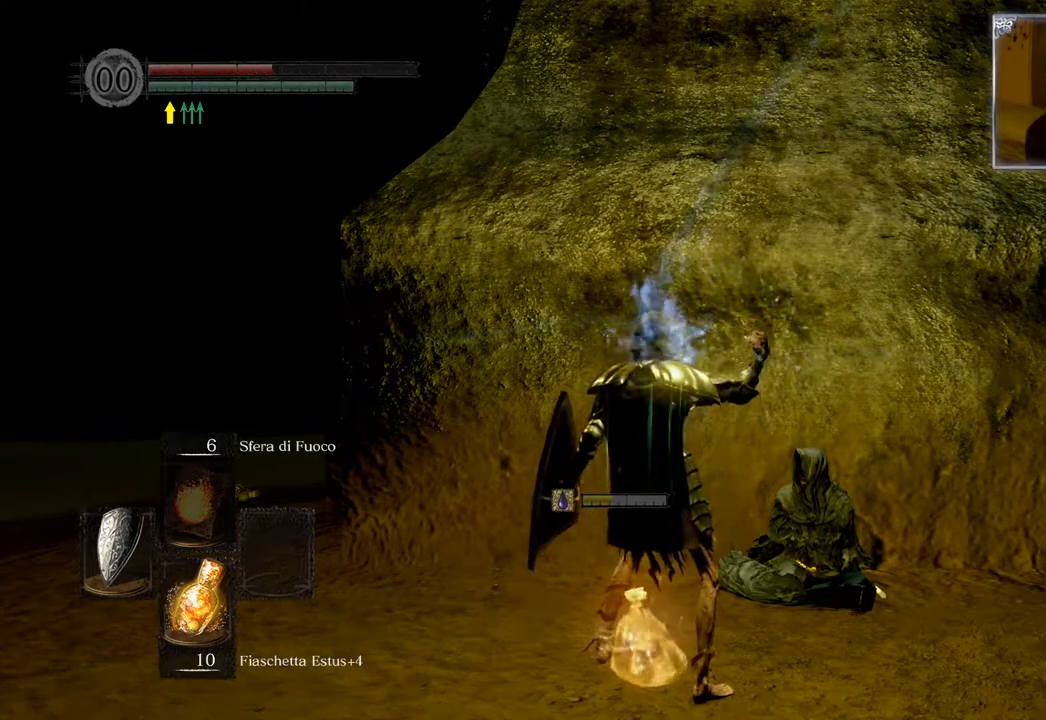
{"buttons": [], "left_stick": "center", "right_stick": "center", "events": []}
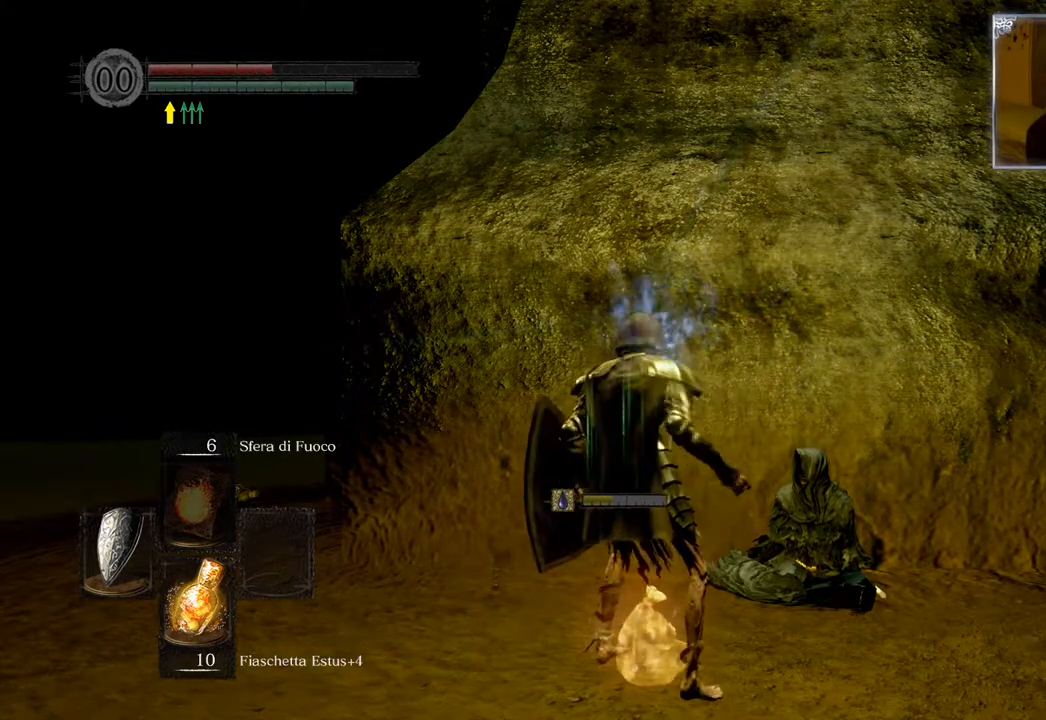
{"buttons": [], "left_stick": "center", "right_stick": "center", "events": []}
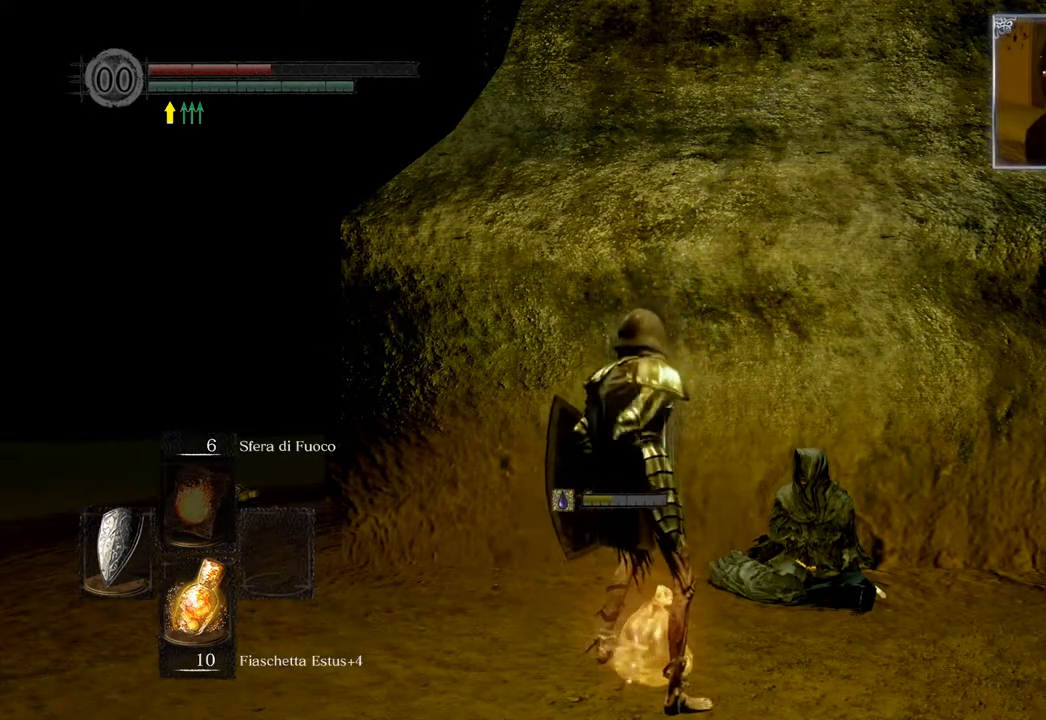
{"buttons": [], "left_stick": "center", "right_stick": "center", "events": []}
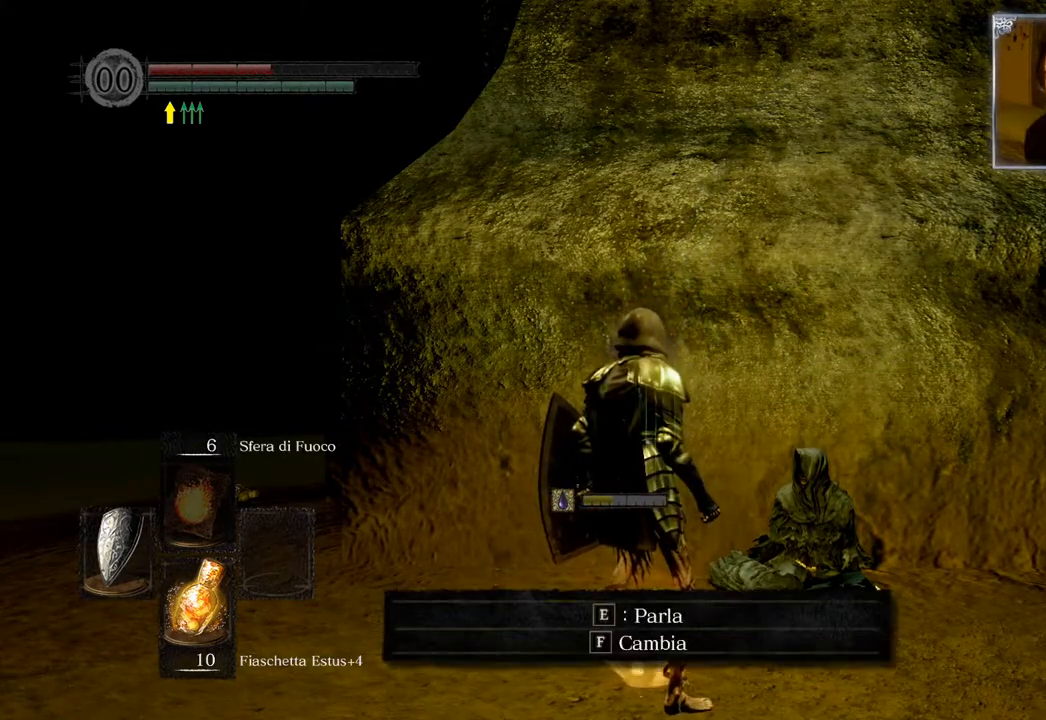
{"buttons": [], "left_stick": "center", "right_stick": "center", "events": []}
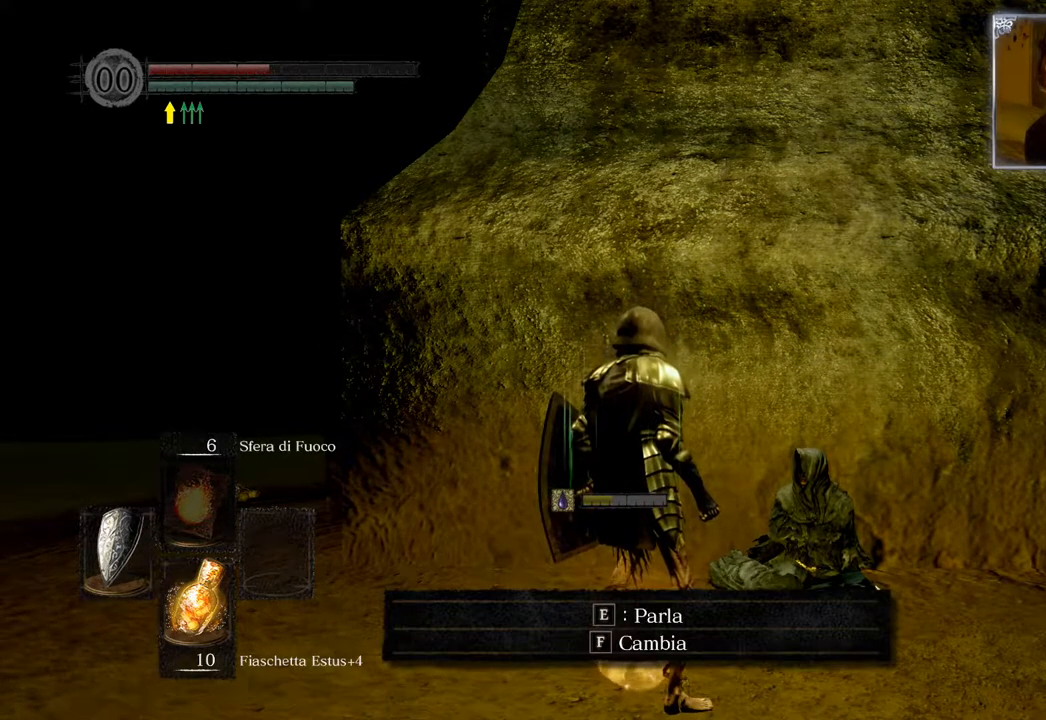
{"buttons": [], "left_stick": "center", "right_stick": "down-left", "events": [[500, "right_stick", "down-left"]]}
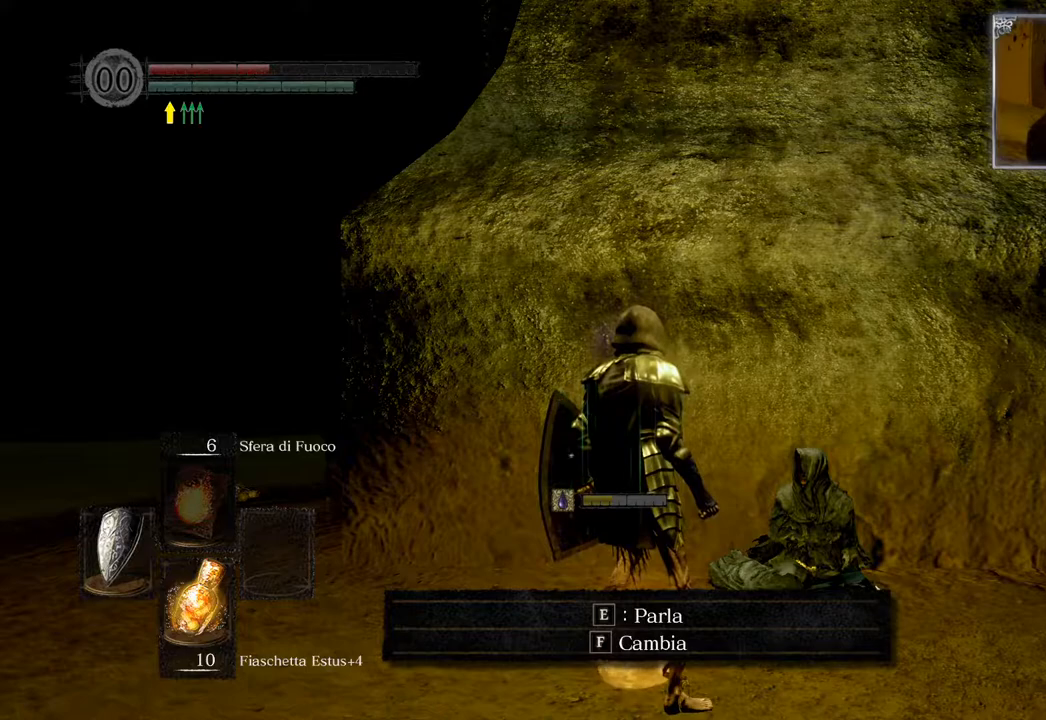
{"buttons": [], "left_stick": "down-left", "right_stick": "right", "events": [[250, "right_stick", "center"], [350, "left_stick", "down-left"], [483, "right_stick", "right"]]}
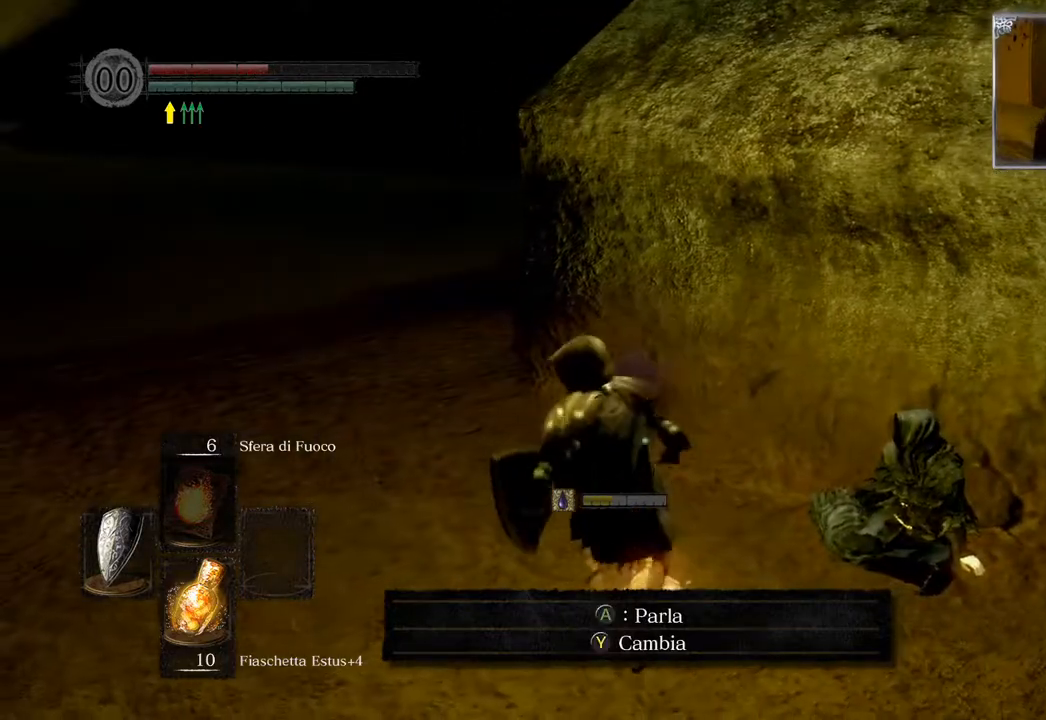
{"buttons": [], "left_stick": "up", "right_stick": "center", "events": [[183, "right_stick", "center"], [317, "left_stick", "center"], [417, "left_stick", "up"]]}
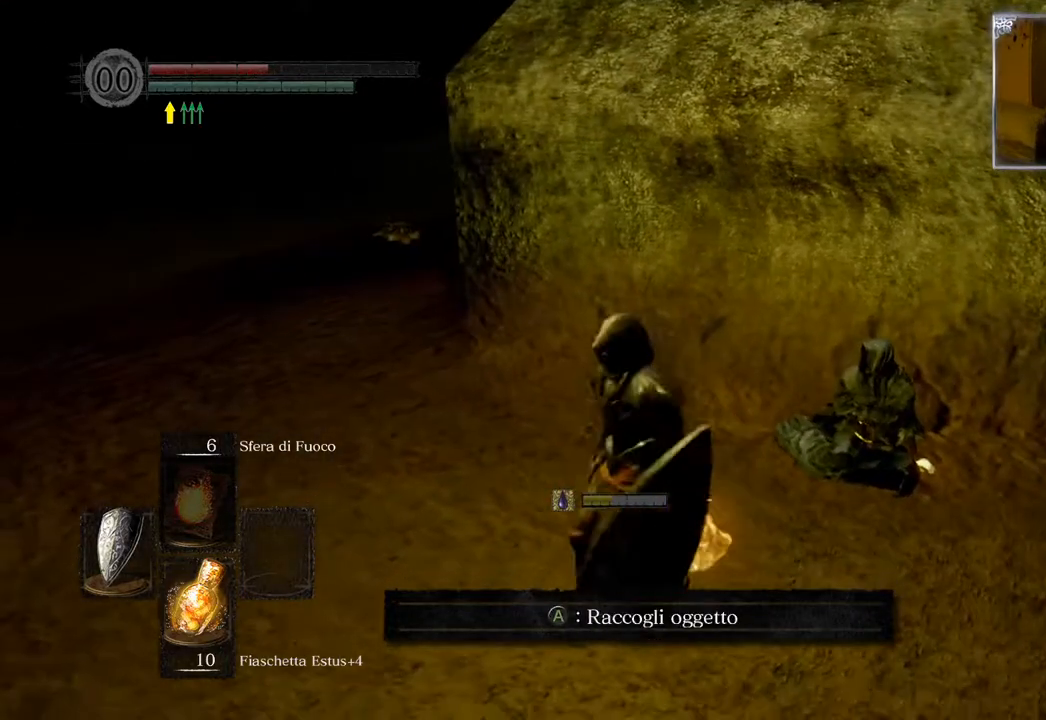
{"buttons": [], "left_stick": "center", "right_stick": "center", "events": [[83, "left_stick", "center"], [283, "CROSS", "down"], [400, "CROSS", "up"]]}
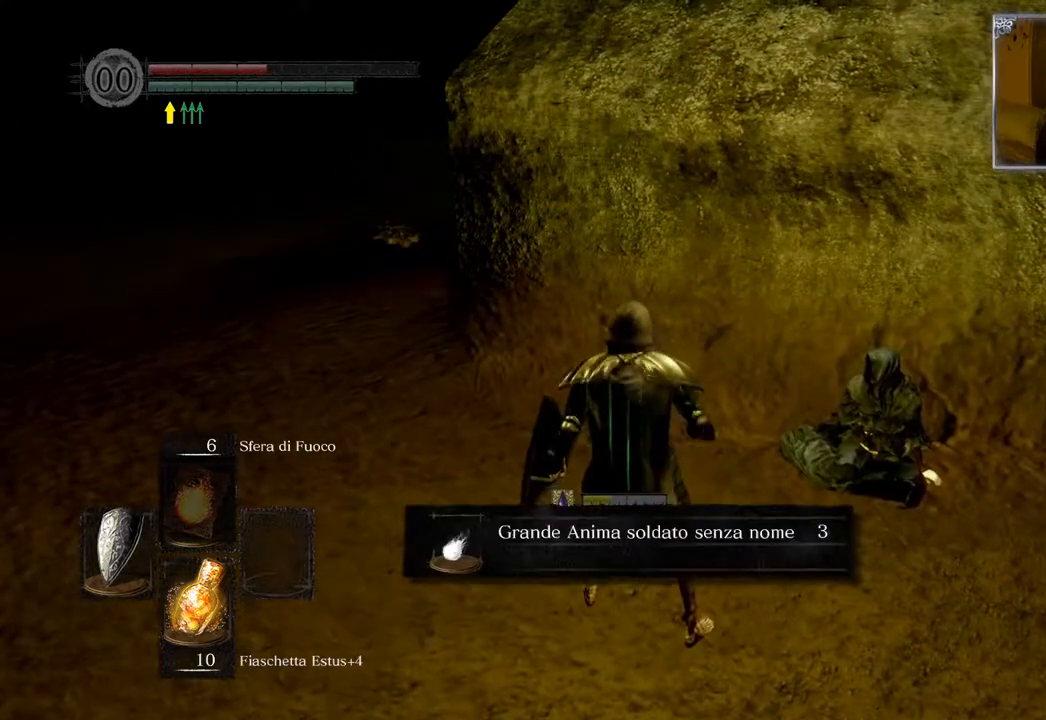
{"buttons": [], "left_stick": "center", "right_stick": "center", "events": []}
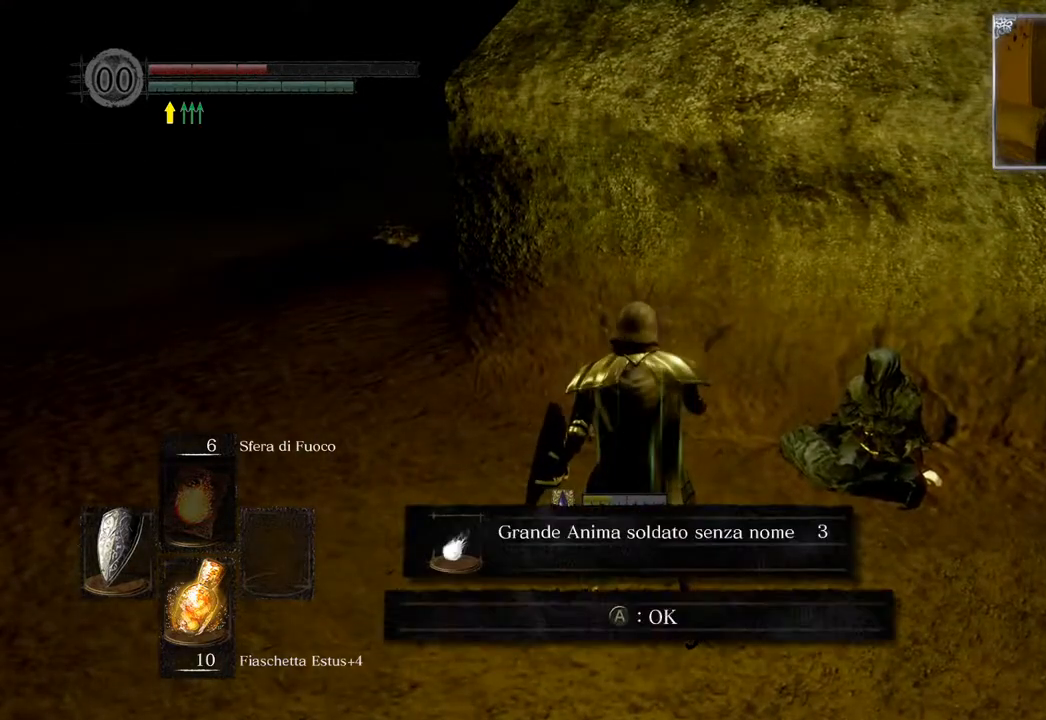
{"buttons": [], "left_stick": "center", "right_stick": "center", "events": [[233, "CROSS", "down"], [350, "CROSS", "up"]]}
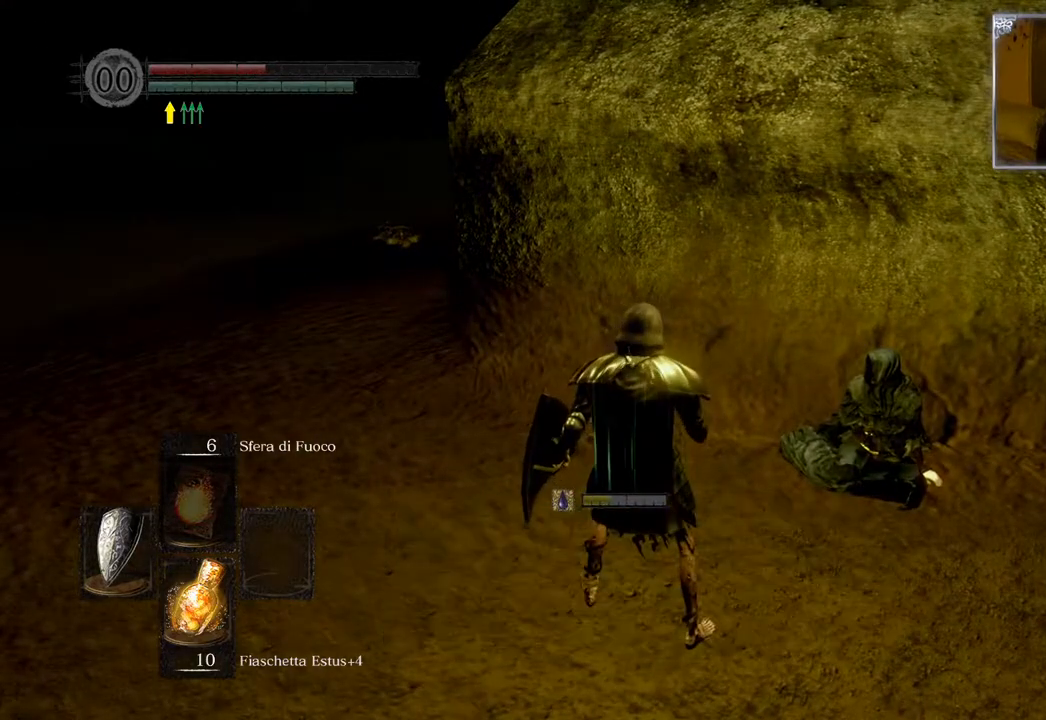
{"buttons": [], "left_stick": "center", "right_stick": "right", "events": [[233, "right_stick", "right"]]}
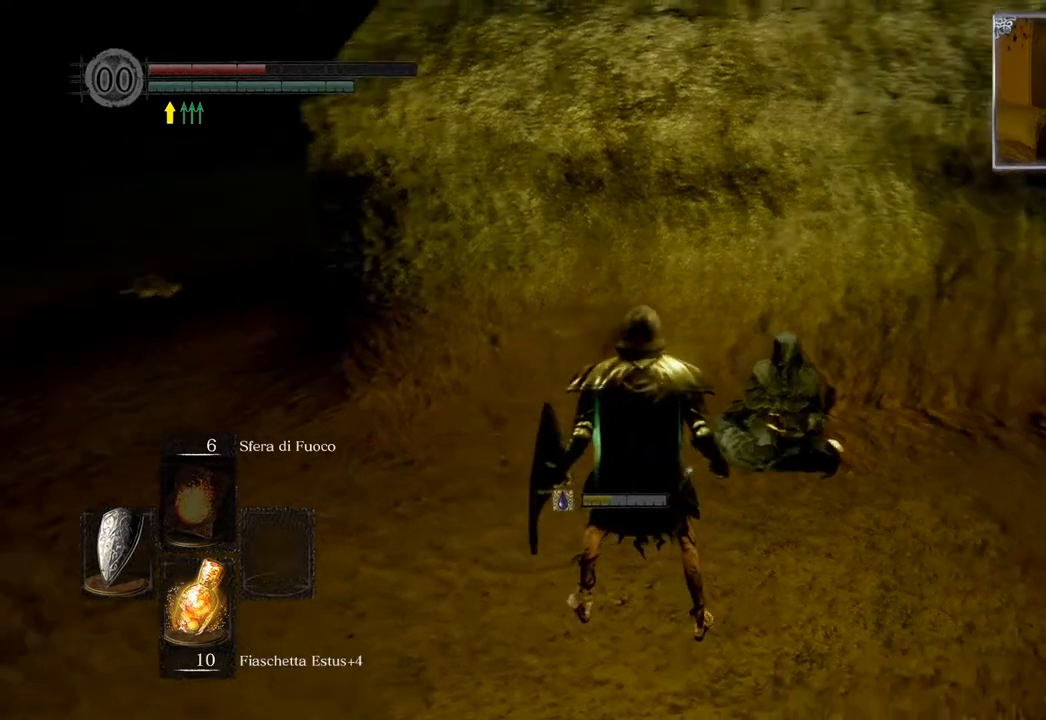
{"buttons": [], "left_stick": "up-right", "right_stick": "down-left", "events": [[83, "right_stick", "center"], [133, "left_stick", "right"], [317, "left_stick", "up-right"], [383, "right_stick", "down-left"]]}
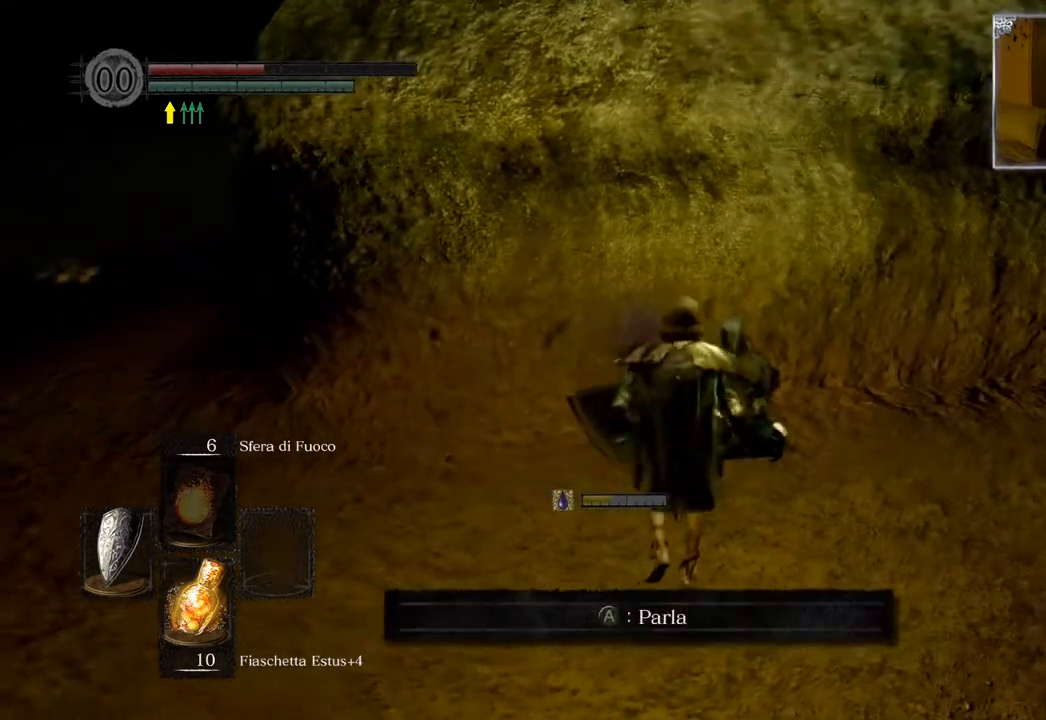
{"buttons": [], "left_stick": "center", "right_stick": "center", "events": [[17, "left_stick", "center"], [67, "right_stick", "center"], [333, "left_stick", "up-right"], [450, "left_stick", "center"]]}
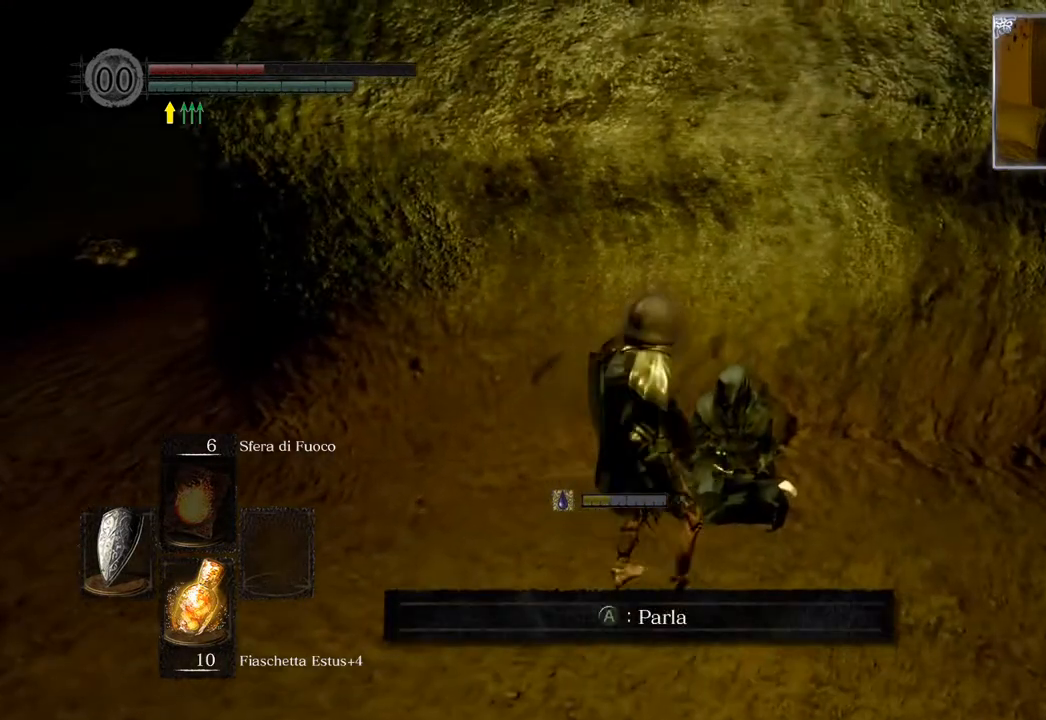
{"buttons": [], "left_stick": "center", "right_stick": "center", "events": []}
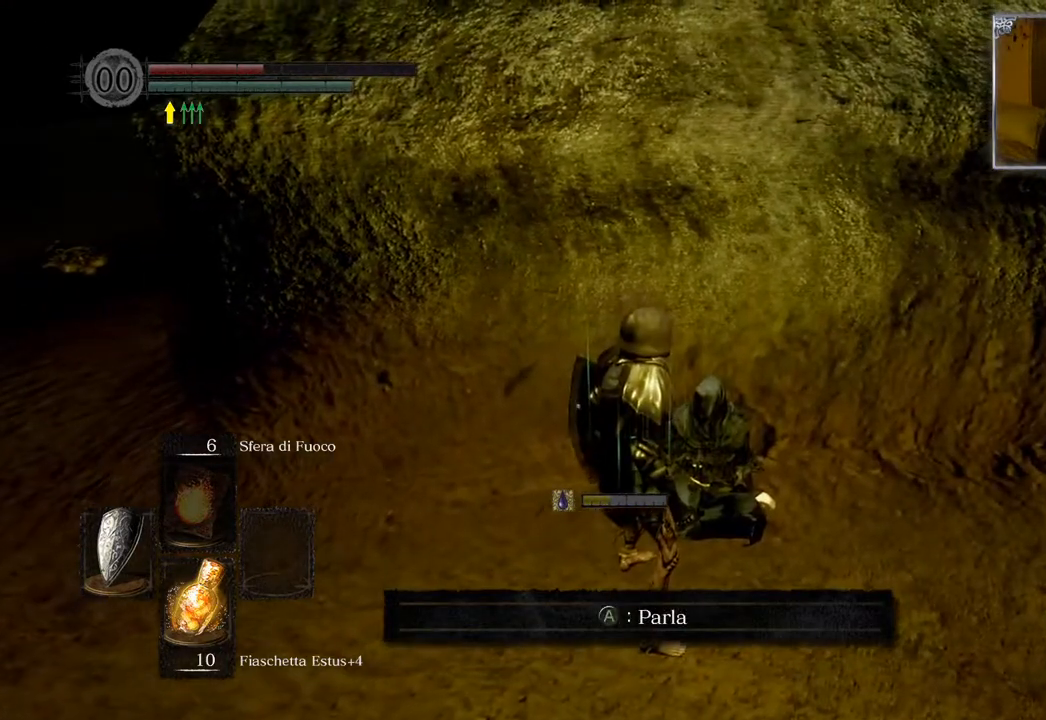
{"buttons": [], "left_stick": "center", "right_stick": "center", "events": [[17, "CROSS", "down"], [100, "CROSS", "up"]]}
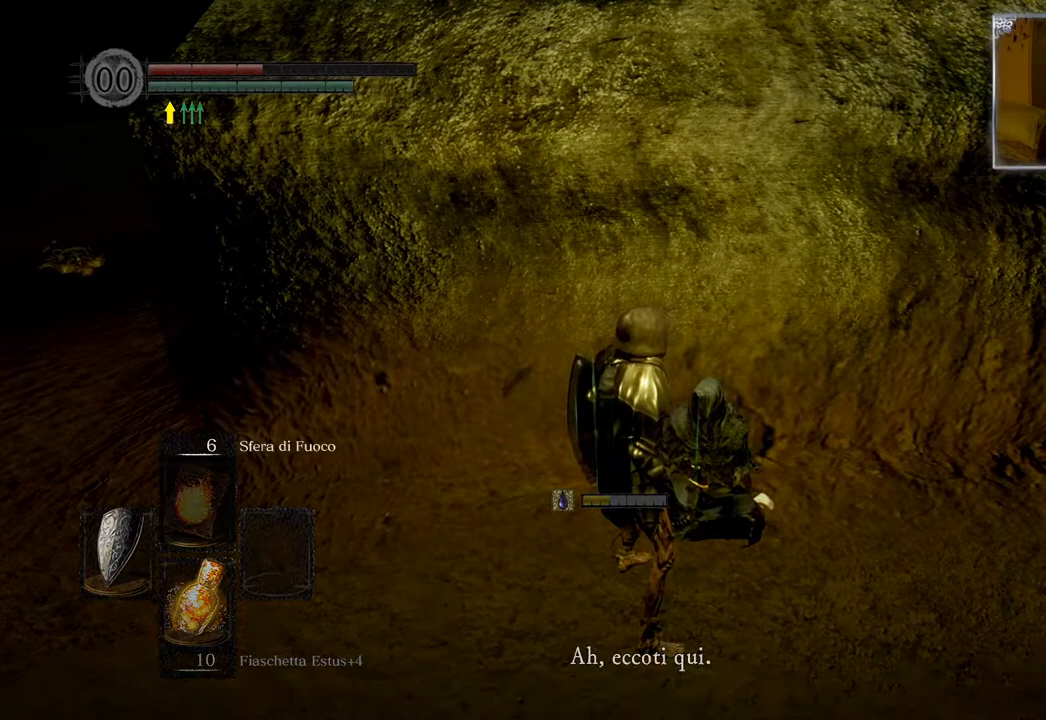
{"buttons": [], "left_stick": "center", "right_stick": "center", "events": []}
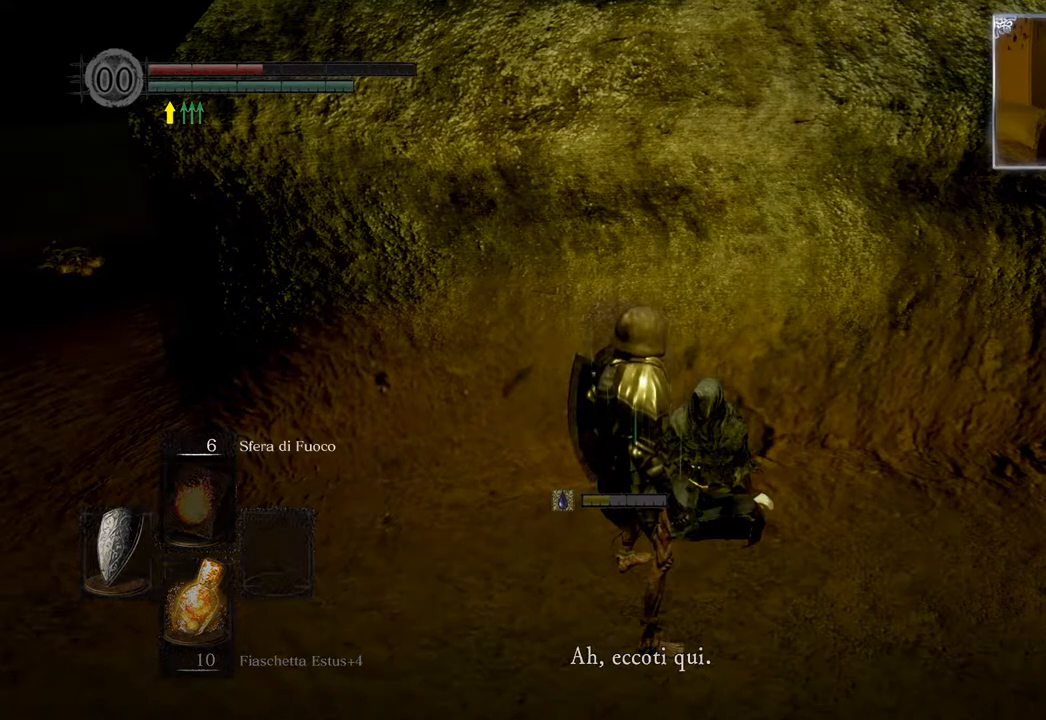
{"buttons": [], "left_stick": "center", "right_stick": "center", "events": []}
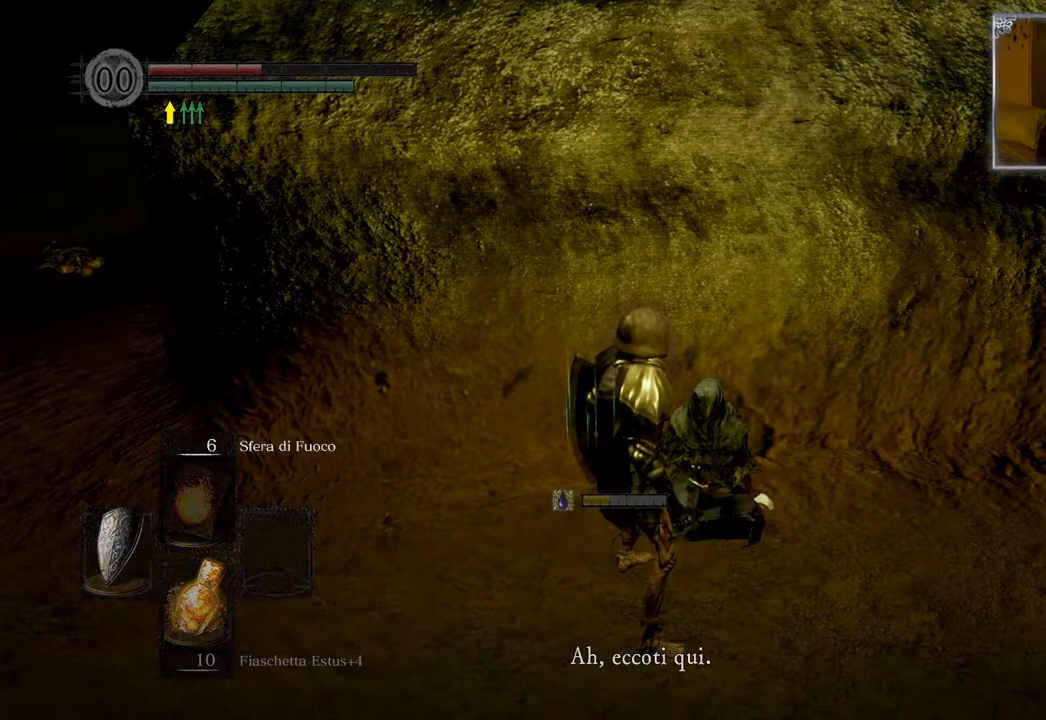
{"buttons": [], "left_stick": "center", "right_stick": "center", "events": [[317, "CROSS", "down"], [450, "CROSS", "up"]]}
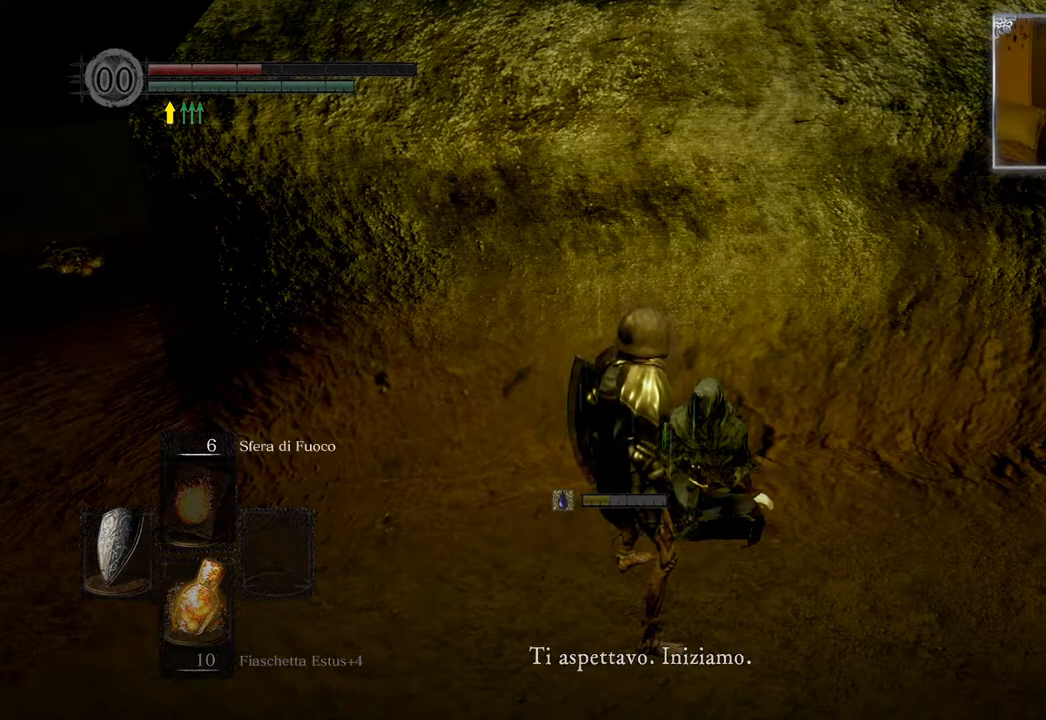
{"buttons": ["CROSS"], "left_stick": "center", "right_stick": "center", "events": [[433, "CROSS", "down"]]}
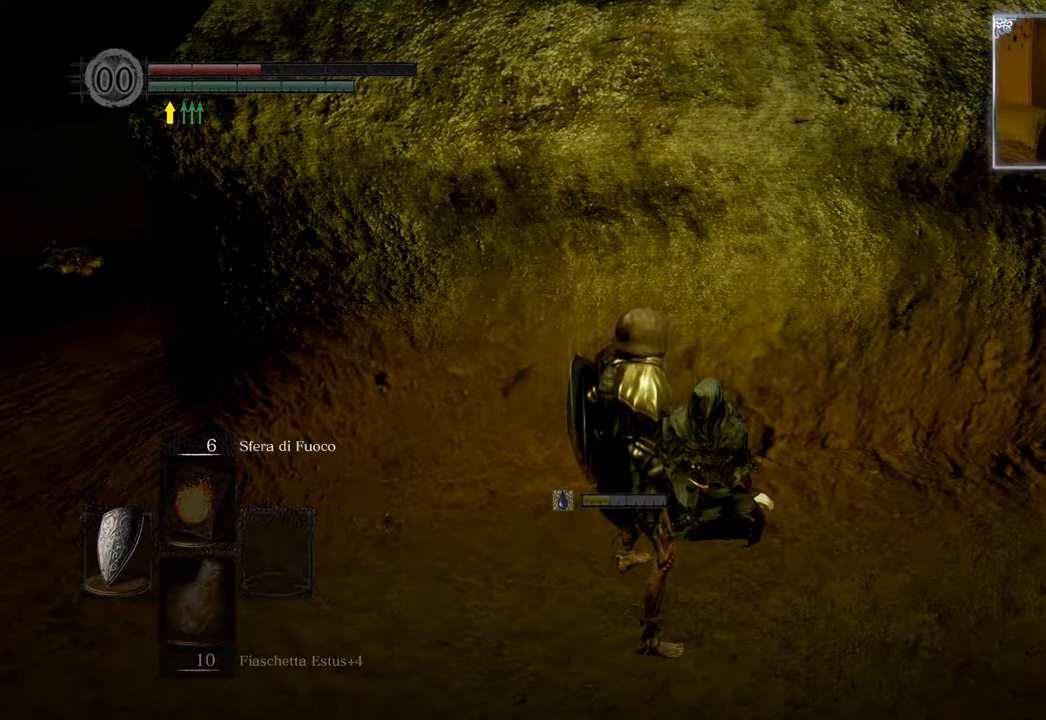
{"buttons": [], "left_stick": "center", "right_stick": "center", "events": [[50, "CROSS", "up"]]}
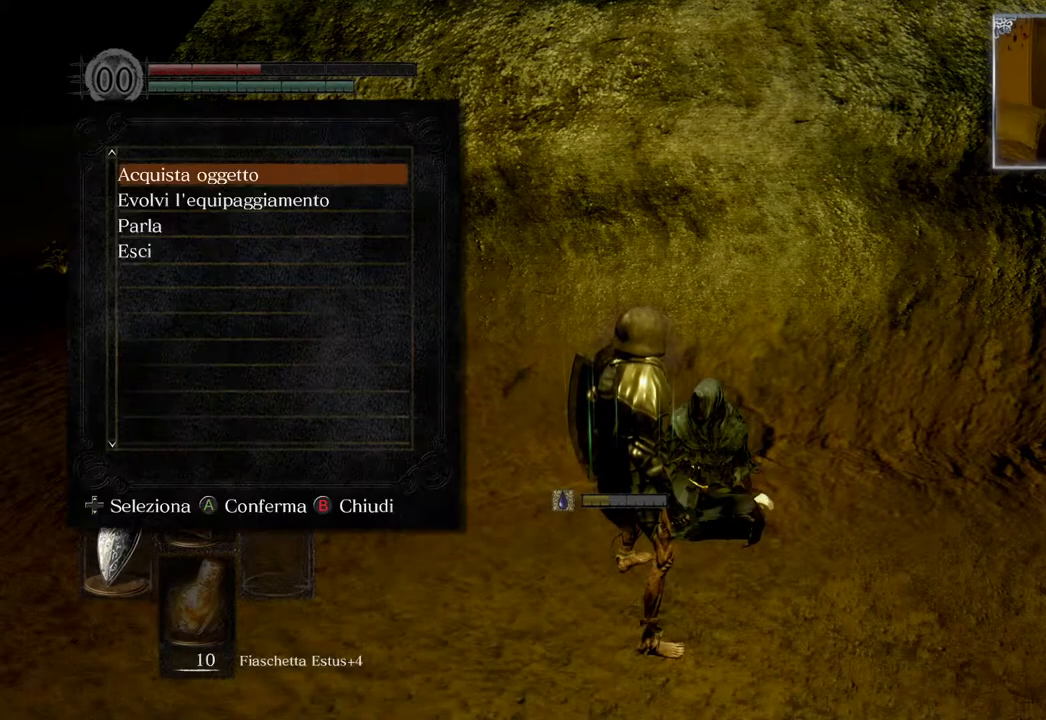
{"buttons": [], "left_stick": "center", "right_stick": "center", "events": [[217, "DPAD_DOWN", "down"], [300, "DPAD_DOWN", "up"]]}
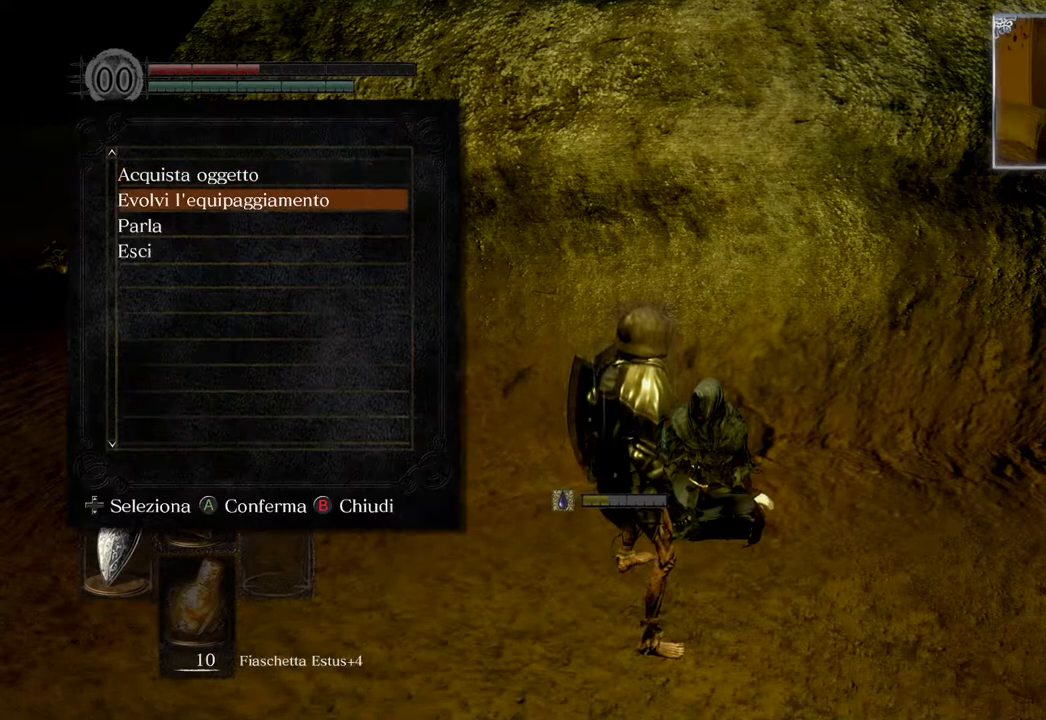
{"buttons": [], "left_stick": "center", "right_stick": "center", "events": [[183, "DPAD_UP", "down"], [250, "DPAD_UP", "up"], [267, "CROSS", "down"], [333, "CROSS", "up"]]}